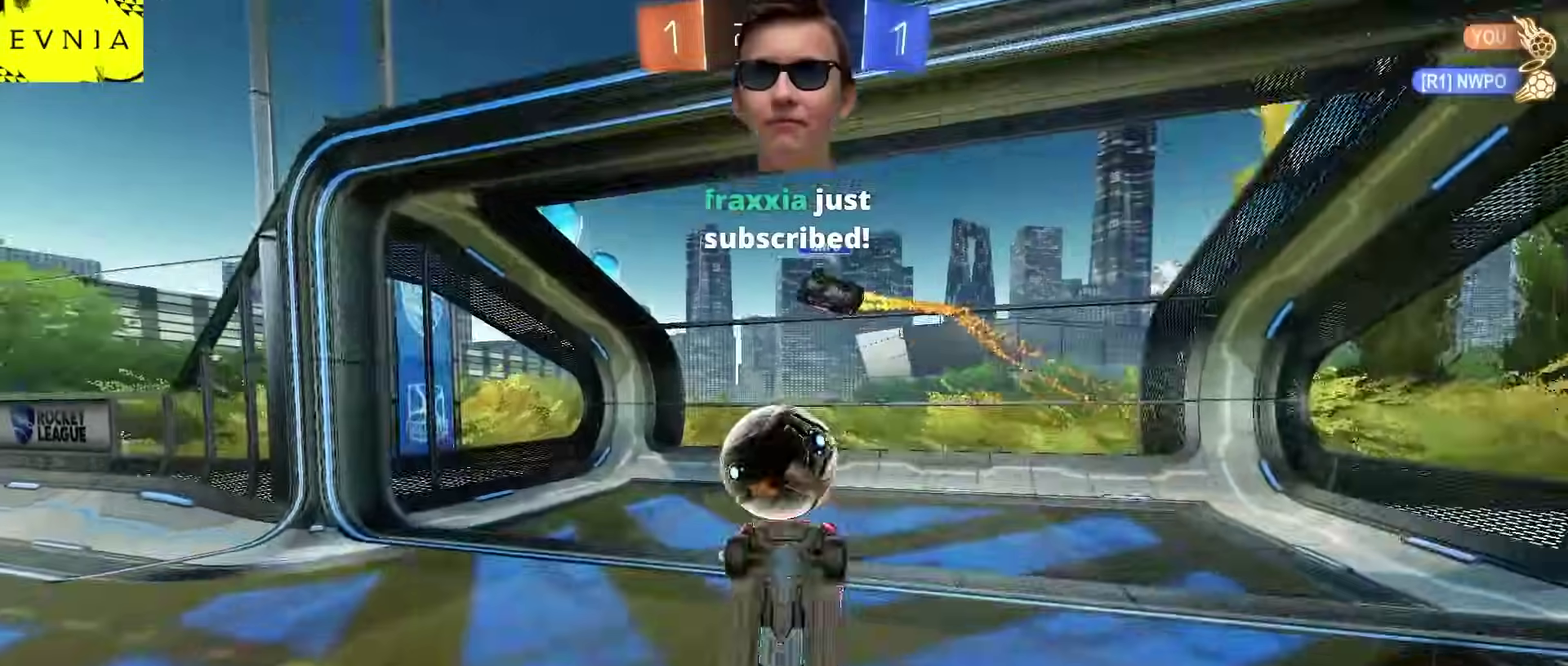
Gameplay with a controller (PlayStation layout); each line is a JSON object with the inputs held at the frame after it. "events" lists button and stick changes between this image and that frame as [ms after this image, input, new state], when the widget could be followed in between. Not read: L1.
{"buttons": [], "left_stick": "center", "right_stick": "center", "events": []}
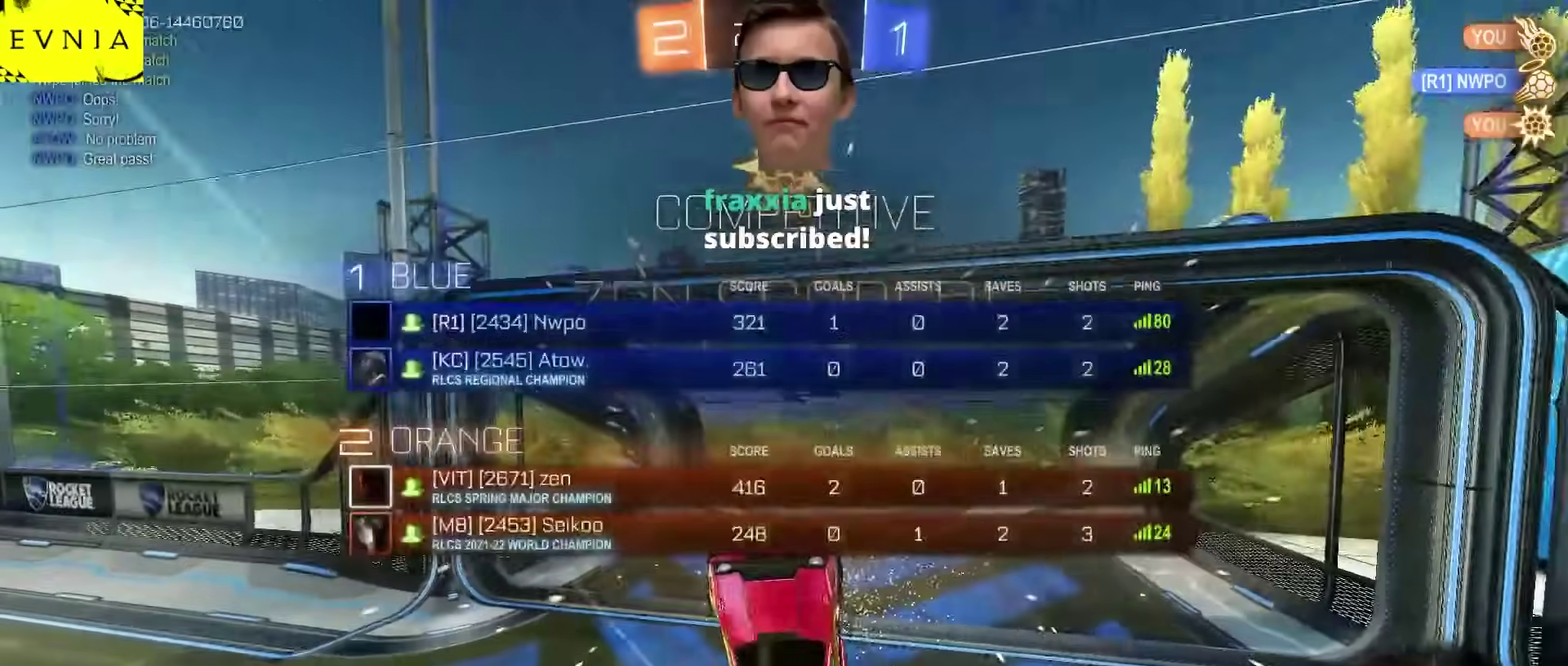
{"buttons": [], "left_stick": "center", "right_stick": "center", "events": []}
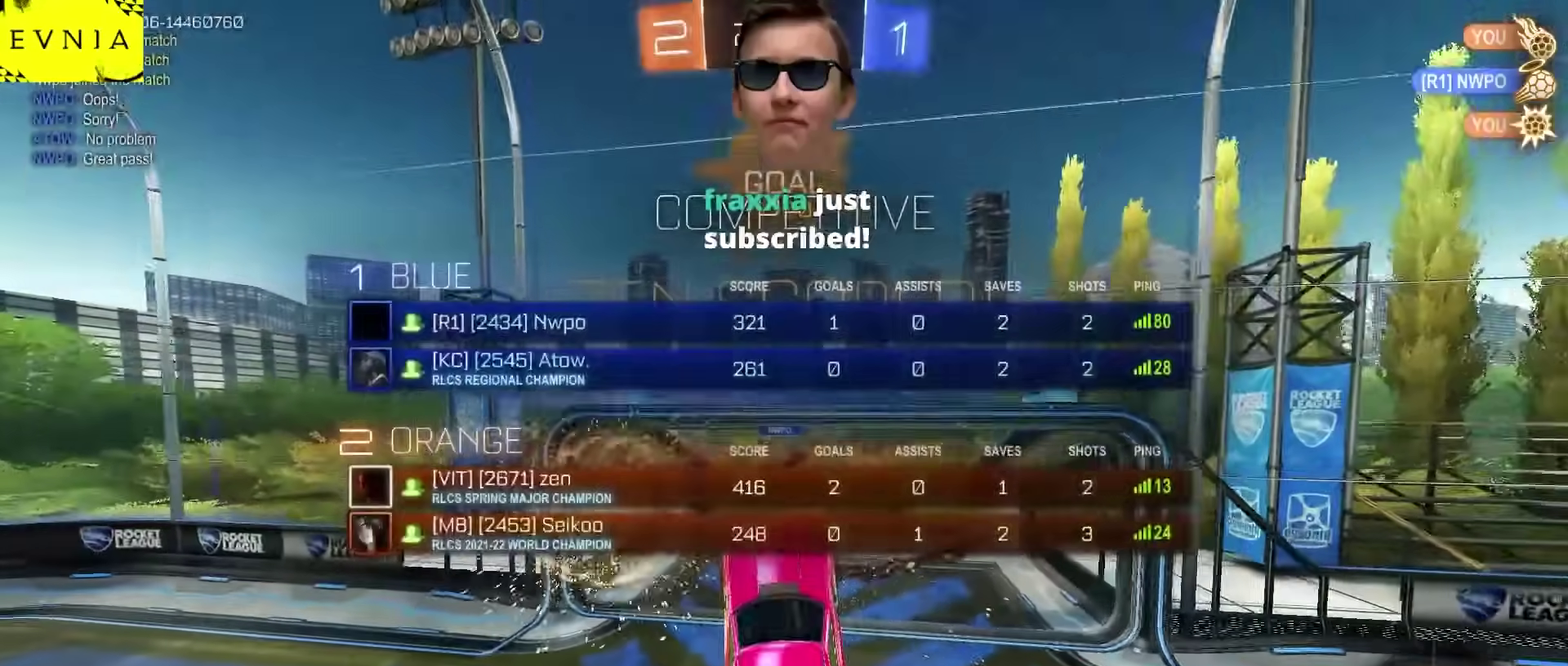
{"buttons": [], "left_stick": "center", "right_stick": "center", "events": []}
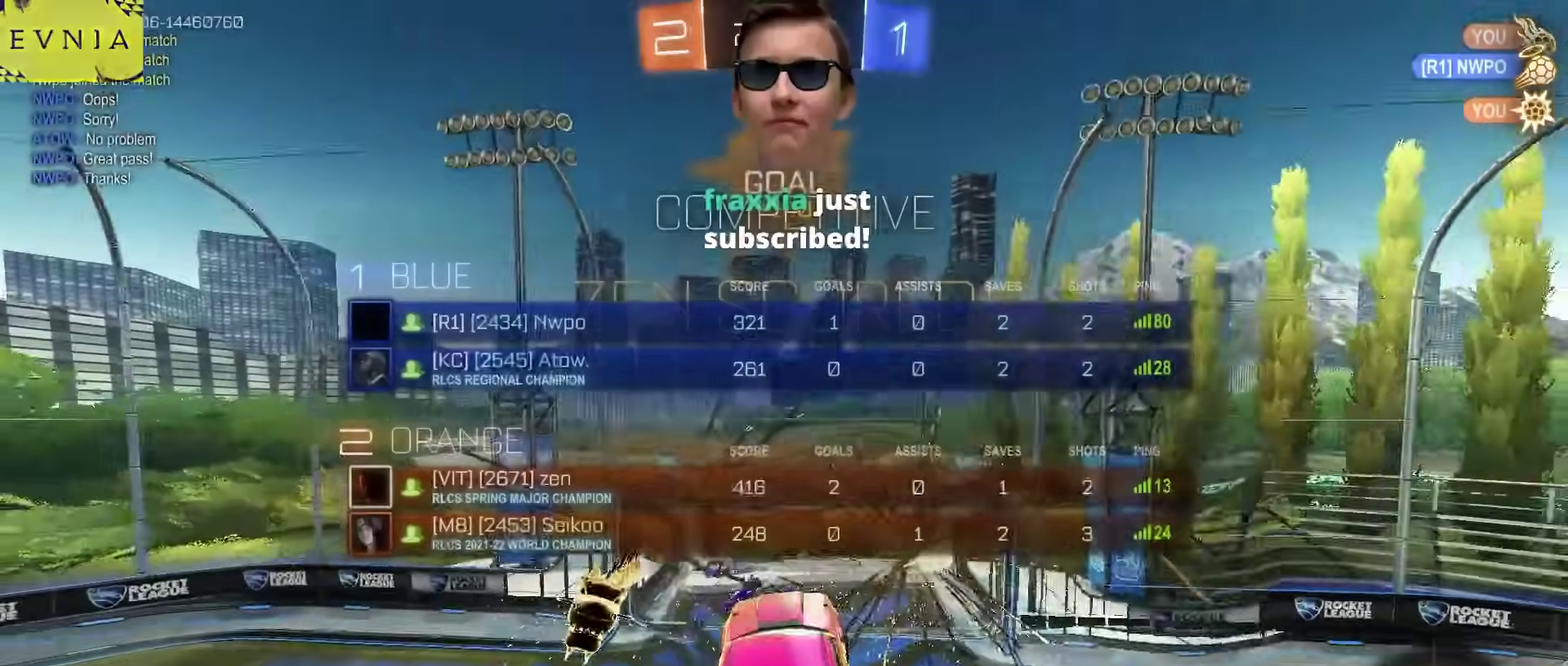
{"buttons": [], "left_stick": "center", "right_stick": "center", "events": []}
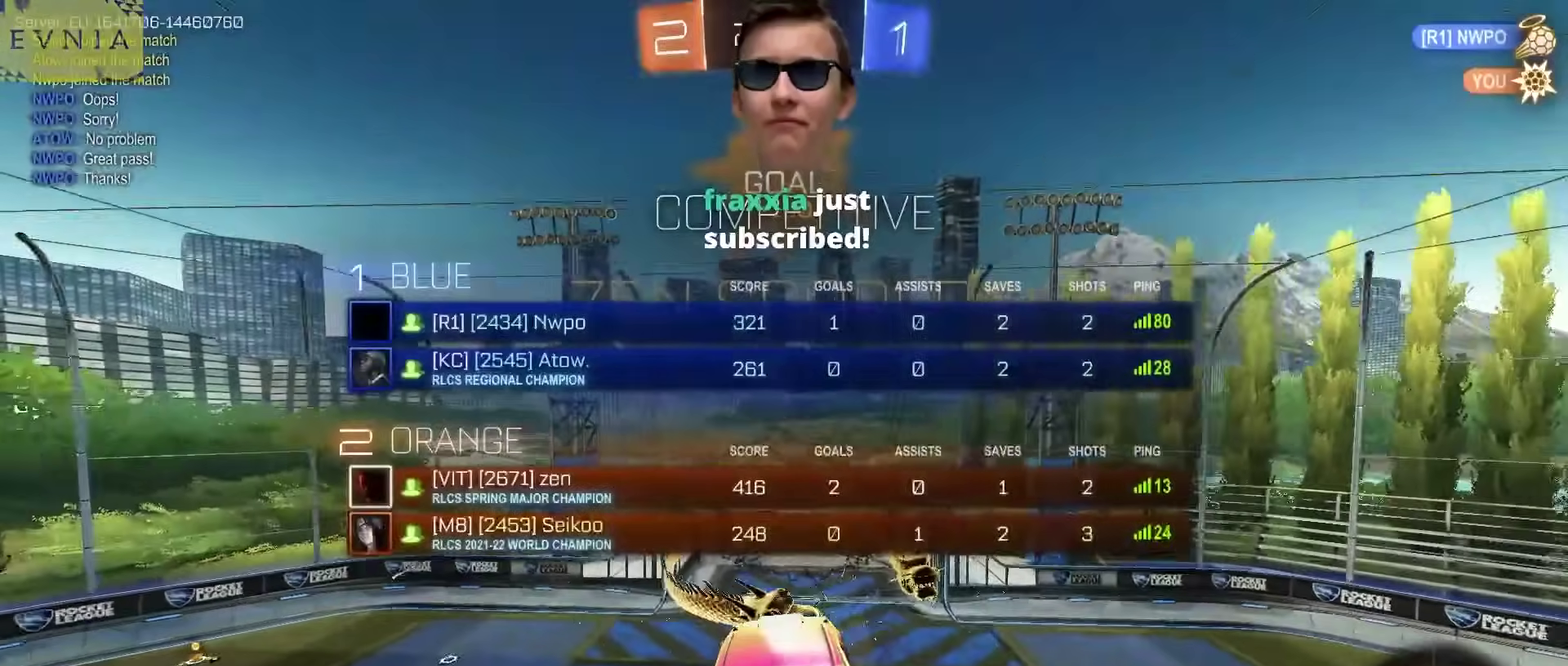
{"buttons": [], "left_stick": "center", "right_stick": "center", "events": []}
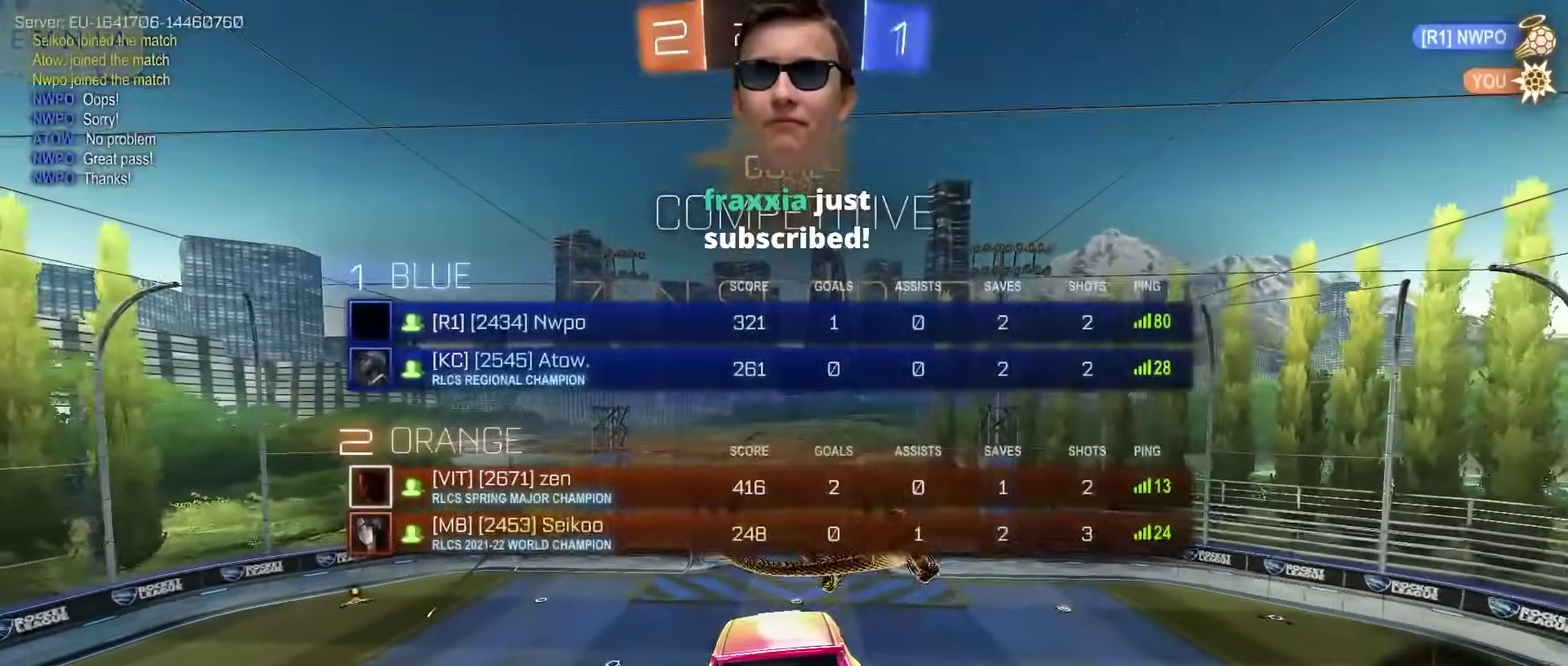
{"buttons": ["L2"], "left_stick": "left", "right_stick": "center", "events": [[417, "L2", "down"], [467, "left_stick", "left"]]}
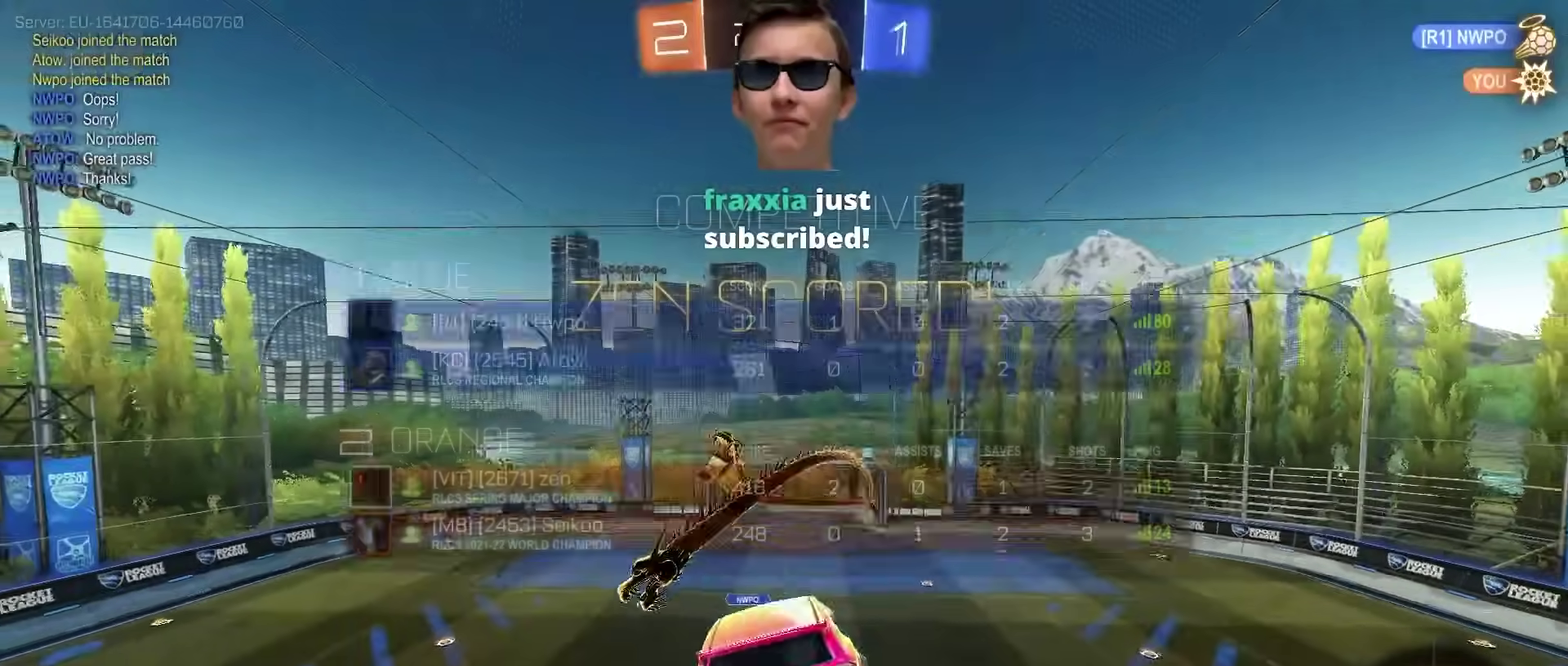
{"buttons": [], "left_stick": "down", "right_stick": "center", "events": [[283, "left_stick", "up-right"], [383, "L2", "up"], [400, "left_stick", "down"]]}
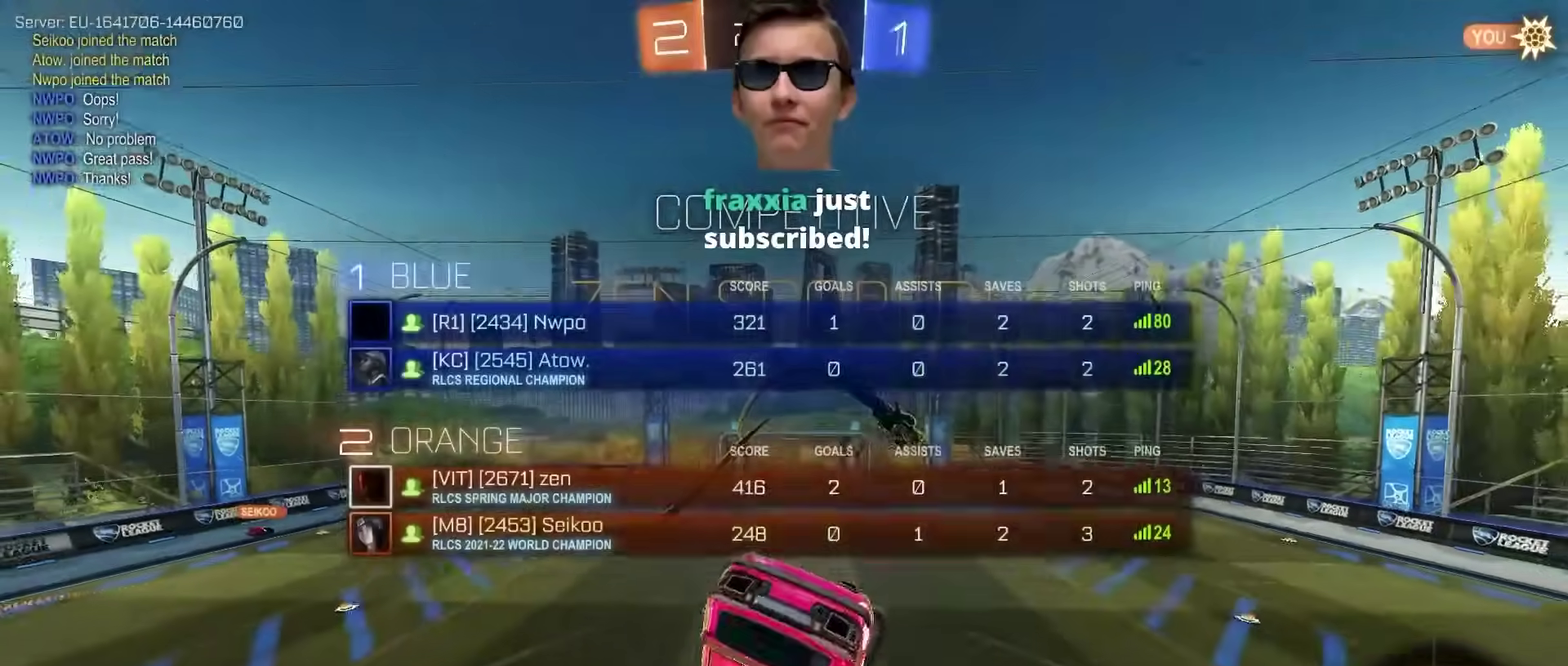
{"buttons": [], "left_stick": "center", "right_stick": "center", "events": [[67, "left_stick", "center"]]}